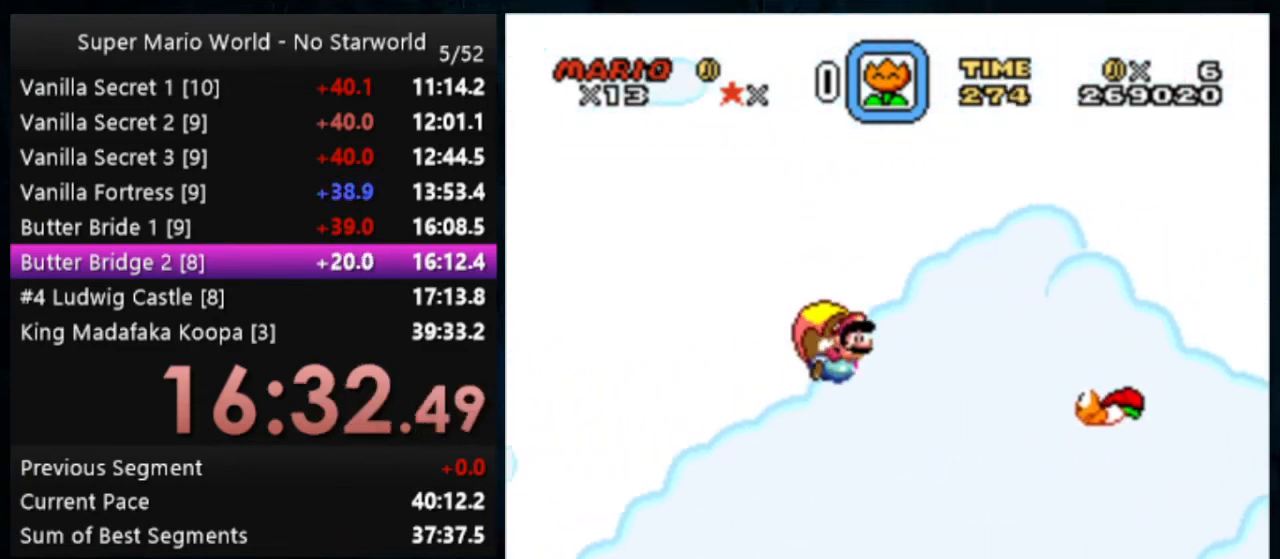
Gameplay with a controller (Nintendo layout); each line is a JSON object with the inputs held at the frame after it. "events" lists button and stick changes between this image and that frame as [ms after this image, input, new state], when the widget could be followed in between. Not read: DPAD_DOWN DPAD_RIGHT L1 L3 R1 R3.
{"buttons": ["Y"], "events": []}
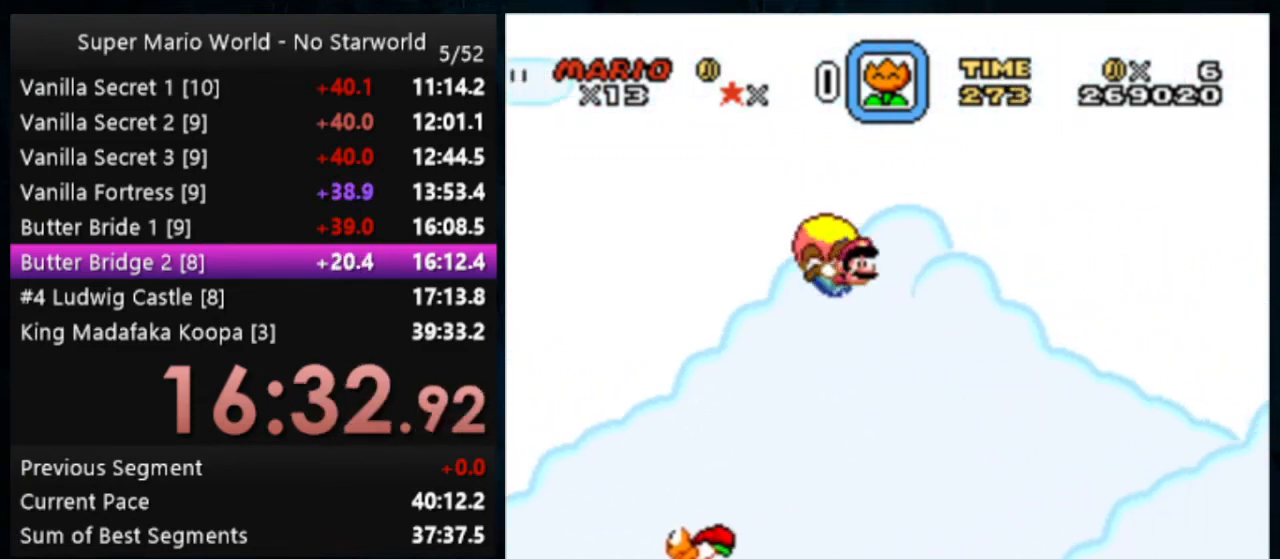
{"buttons": ["Y", "DPAD_LEFT"], "events": [[233, "DPAD_LEFT", "down"]]}
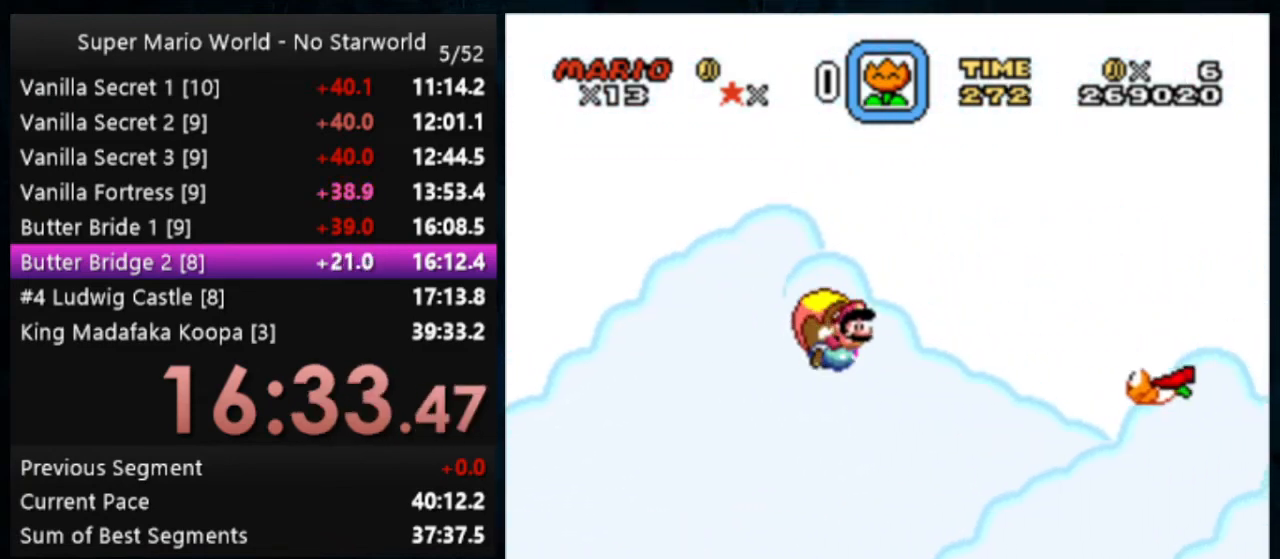
{"buttons": ["Y"], "events": [[100, "DPAD_LEFT", "up"]]}
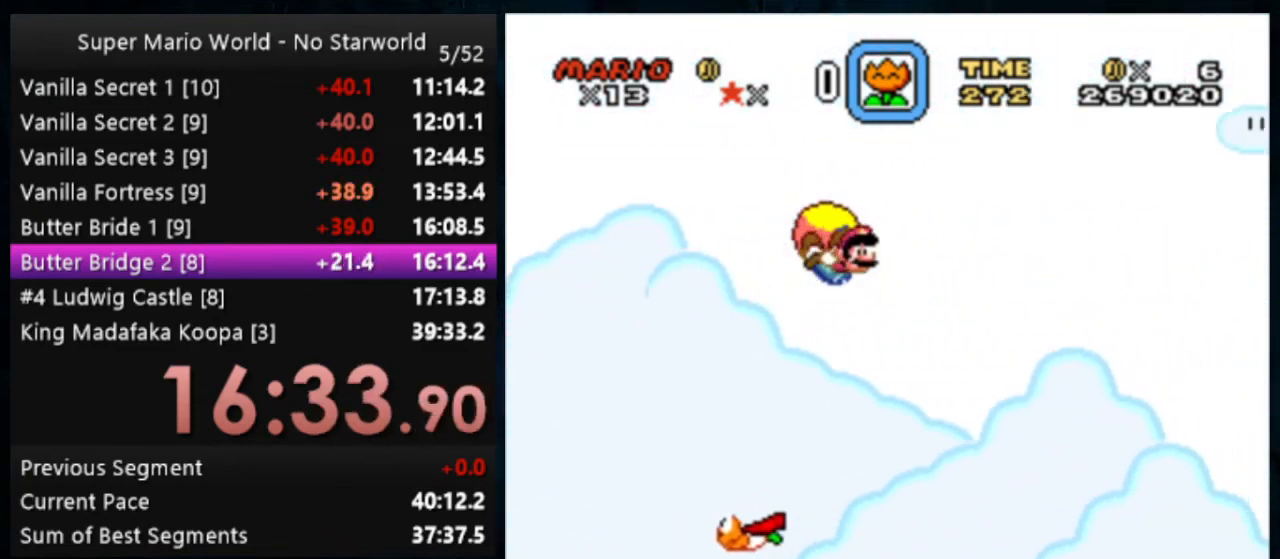
{"buttons": ["Y", "DPAD_LEFT"], "events": [[200, "DPAD_LEFT", "down"]]}
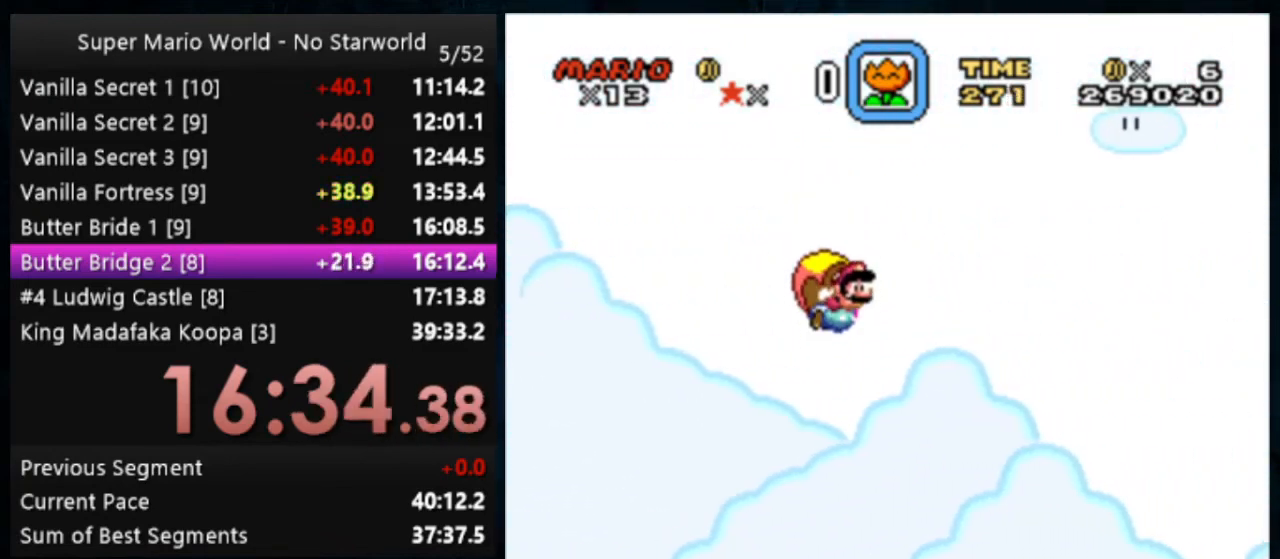
{"buttons": ["Y"], "events": [[33, "DPAD_LEFT", "up"]]}
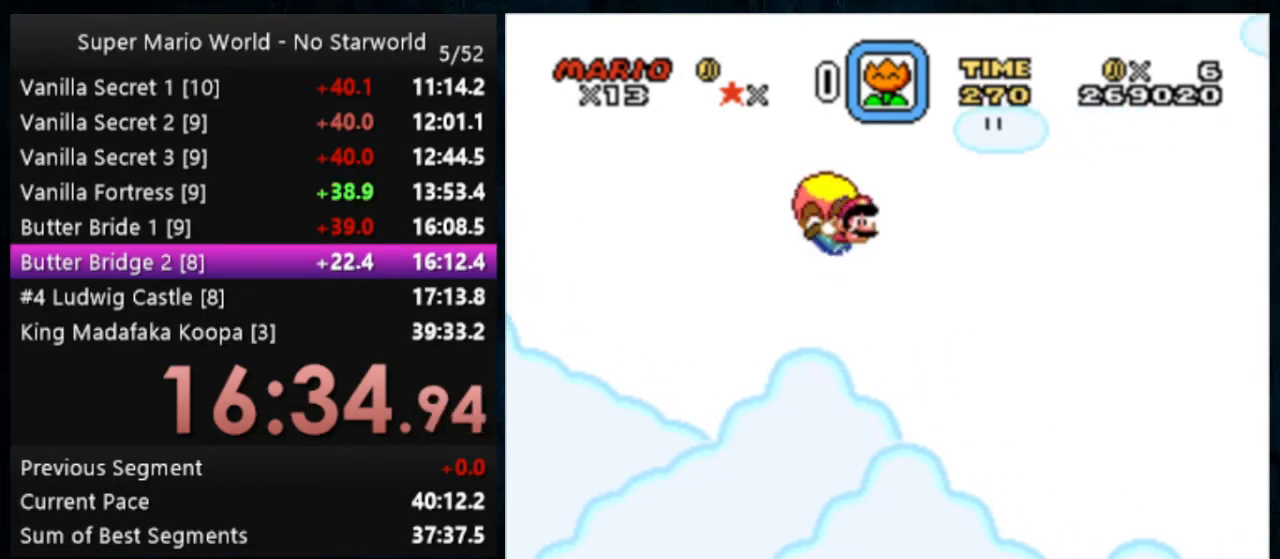
{"buttons": ["Y"], "events": [[267, "DPAD_LEFT", "down"], [500, "DPAD_LEFT", "up"]]}
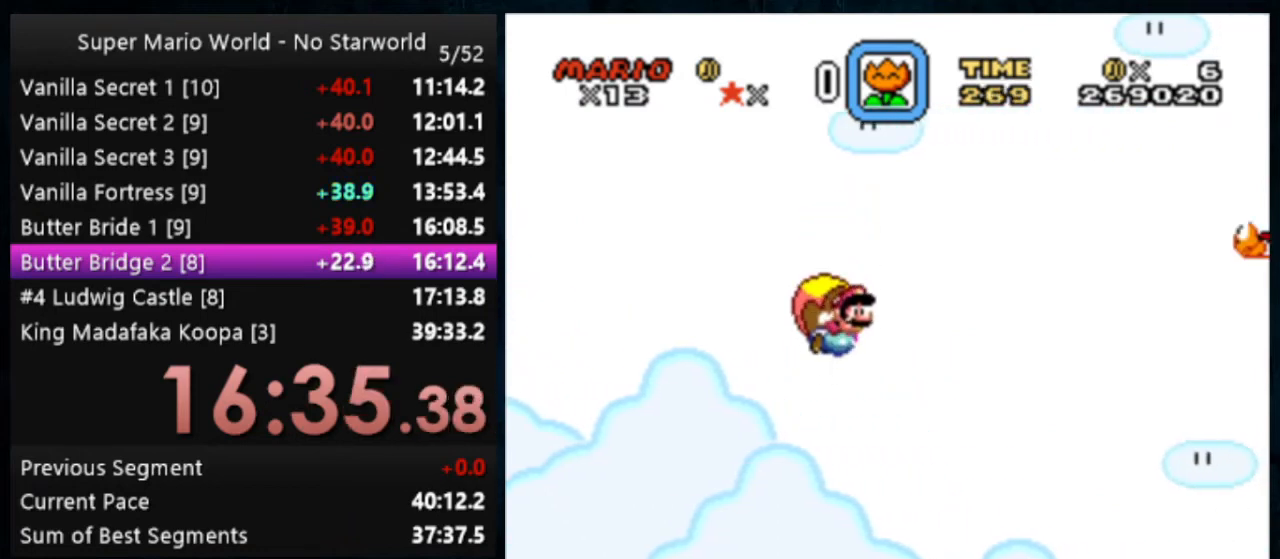
{"buttons": ["Y"], "events": []}
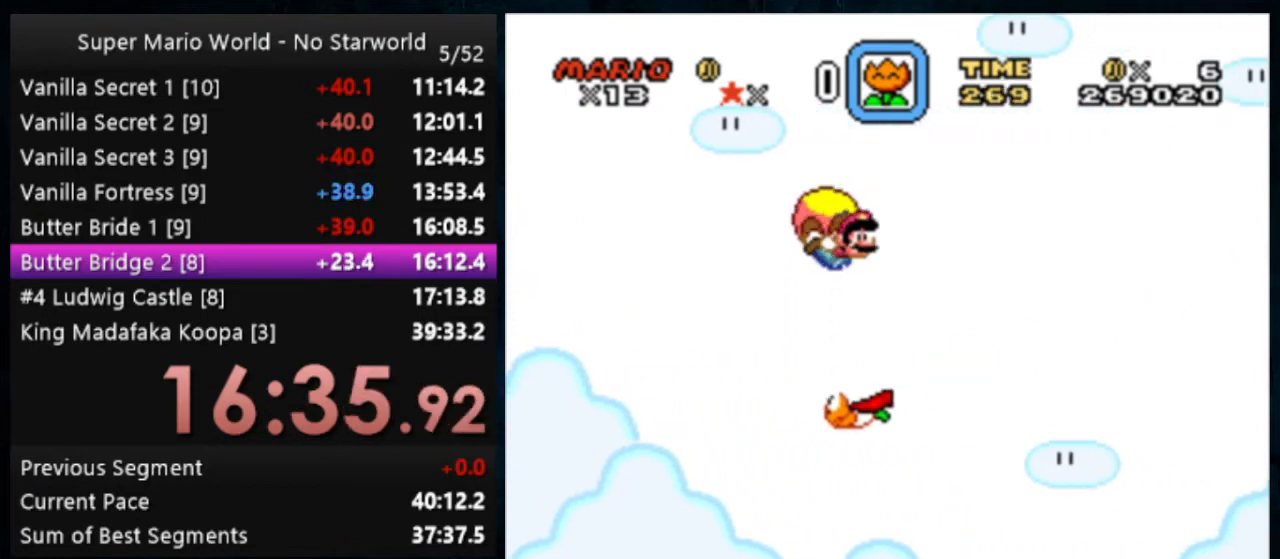
{"buttons": ["Y"], "events": [[233, "DPAD_LEFT", "down"], [500, "DPAD_LEFT", "up"]]}
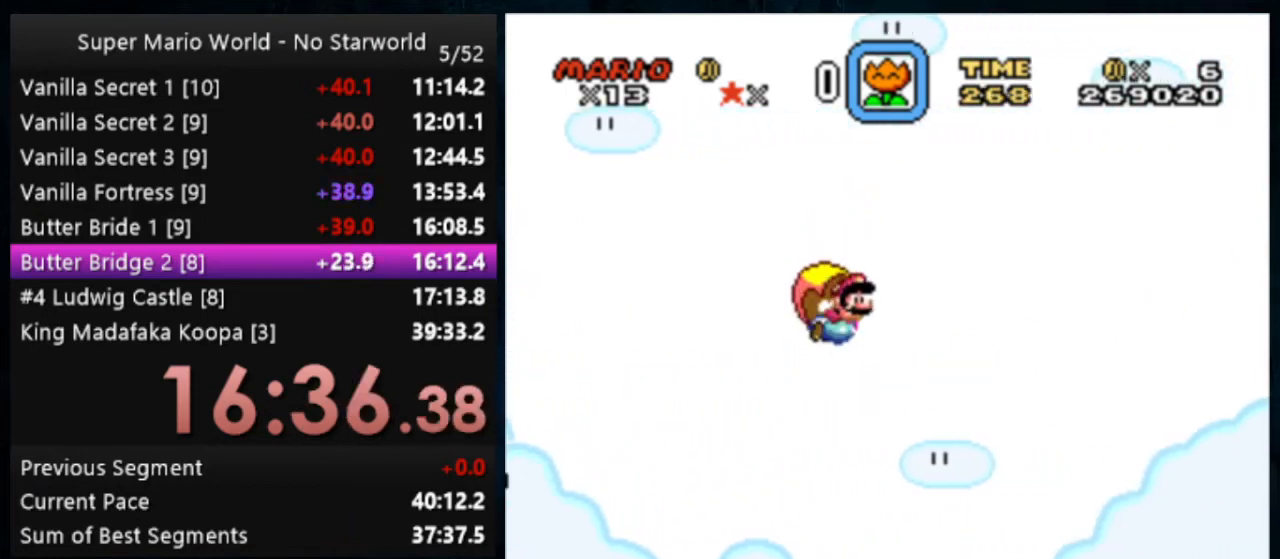
{"buttons": ["Y"], "events": []}
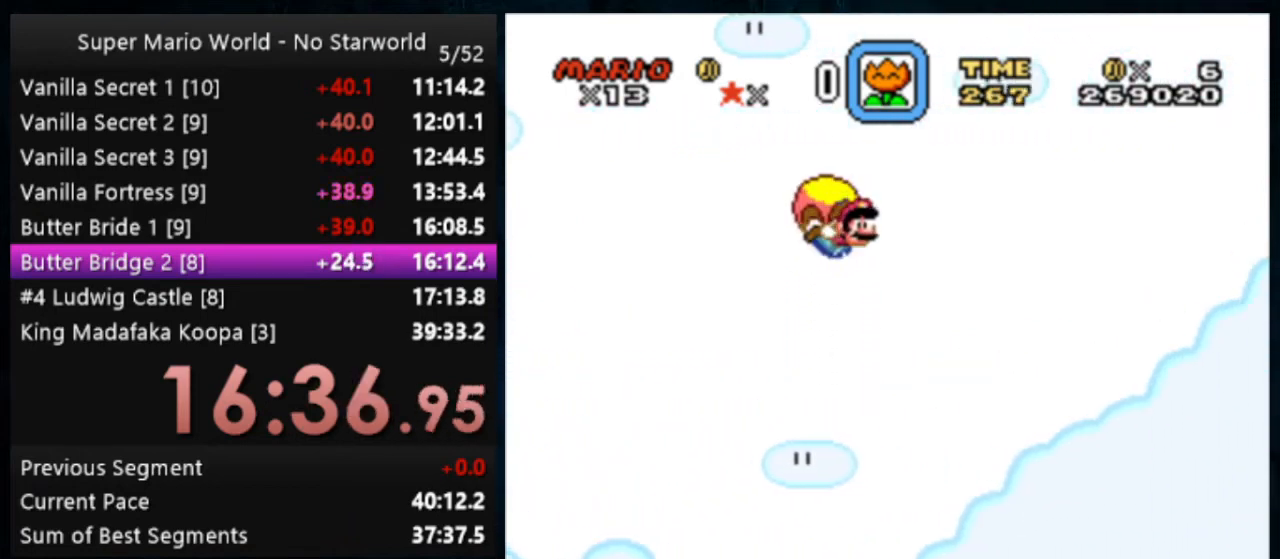
{"buttons": ["Y", "DPAD_LEFT"], "events": [[333, "DPAD_LEFT", "down"]]}
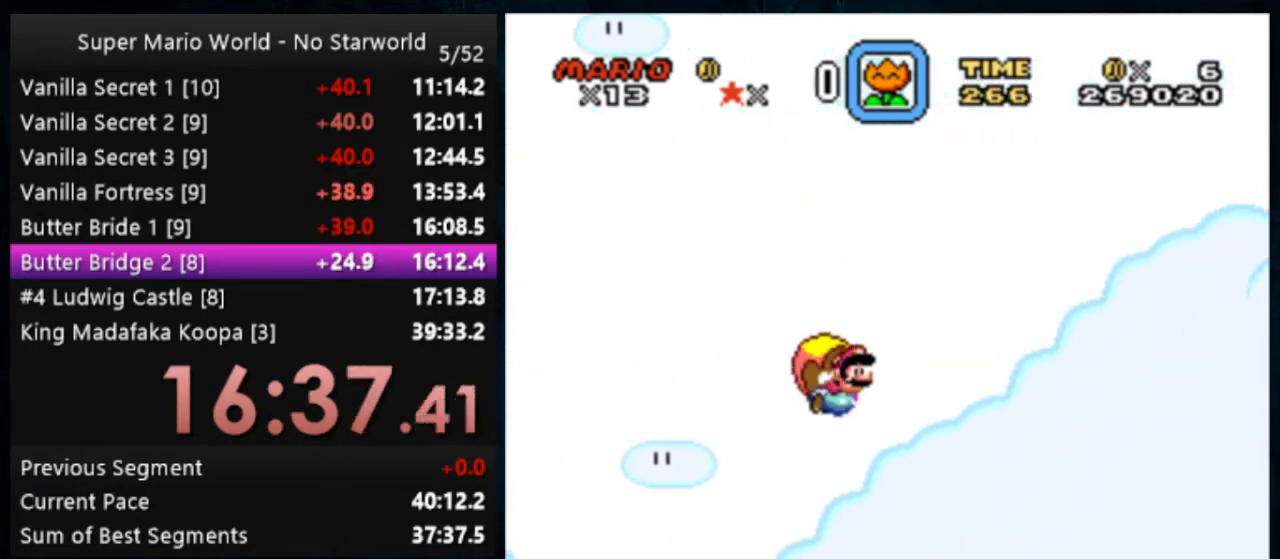
{"buttons": ["Y"], "events": [[200, "DPAD_LEFT", "up"]]}
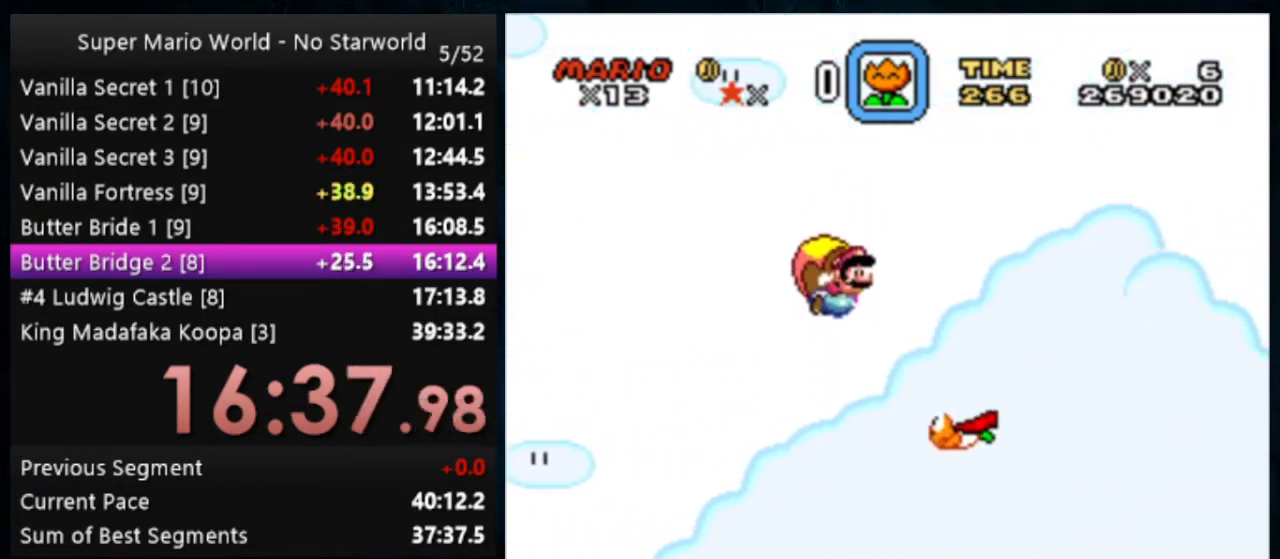
{"buttons": ["Y", "DPAD_LEFT"], "events": [[367, "DPAD_LEFT", "down"]]}
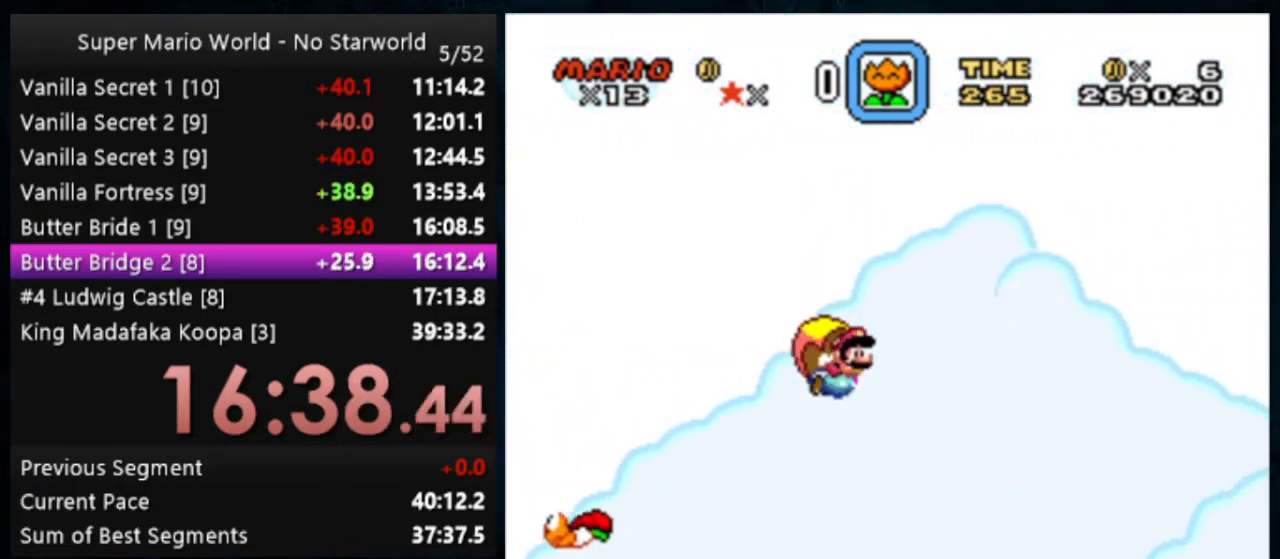
{"buttons": ["Y"], "events": [[167, "DPAD_LEFT", "up"]]}
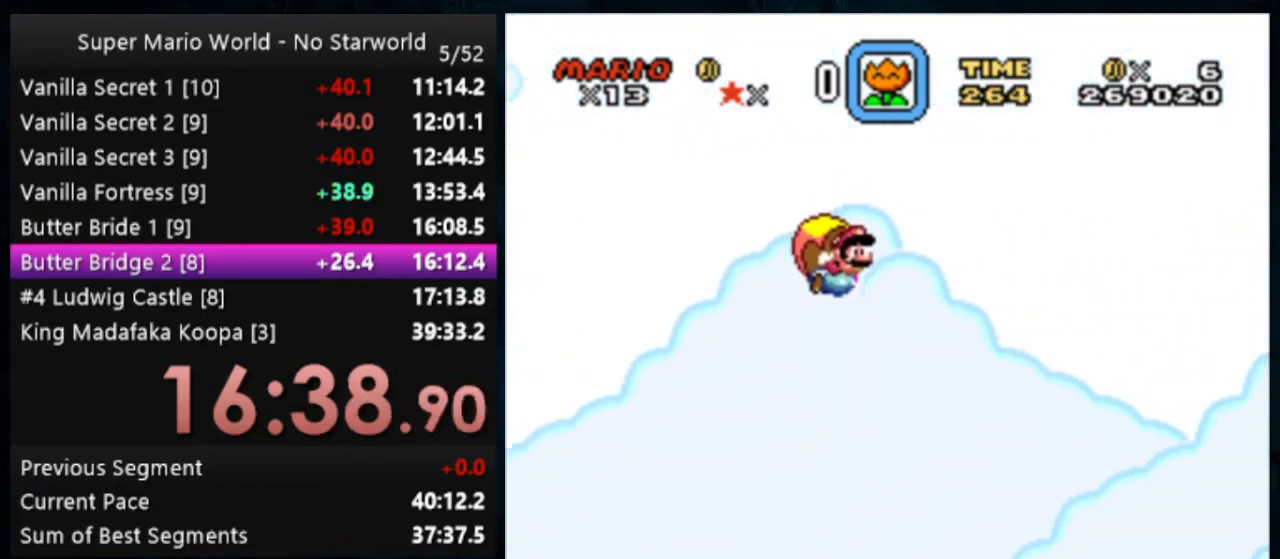
{"buttons": ["Y", "DPAD_LEFT"], "events": [[500, "DPAD_LEFT", "down"]]}
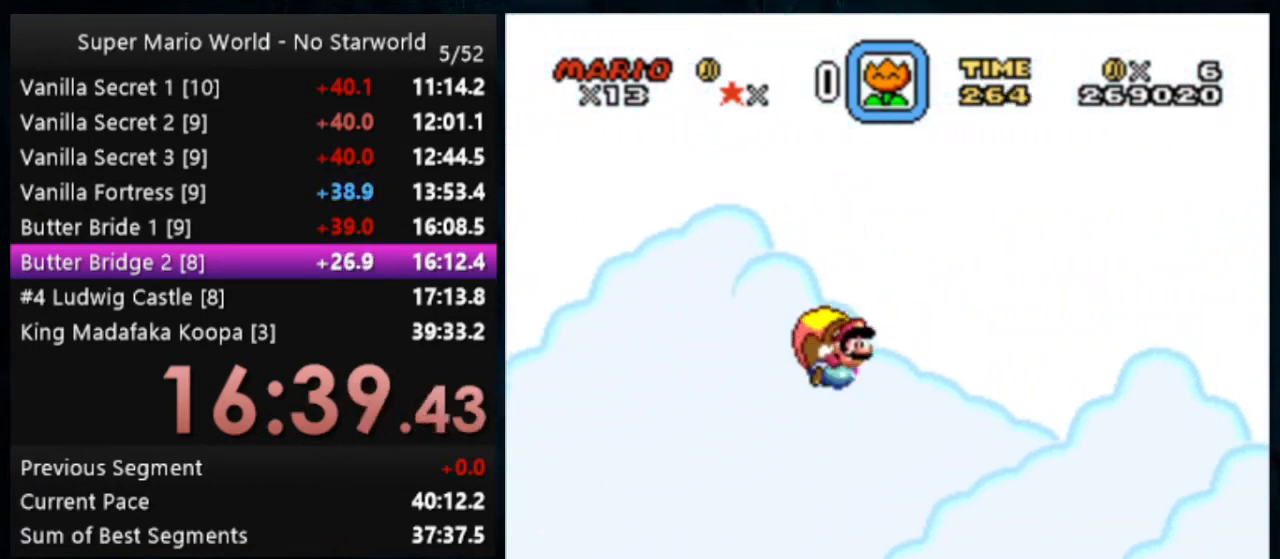
{"buttons": ["Y"], "events": [[100, "DPAD_LEFT", "up"]]}
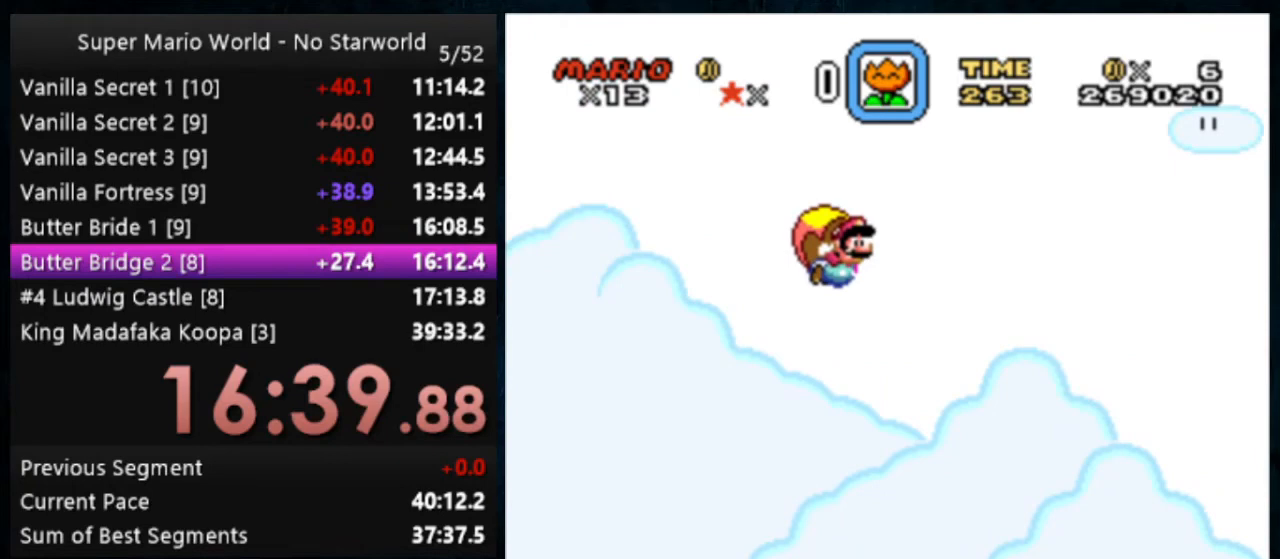
{"buttons": ["Y"], "events": []}
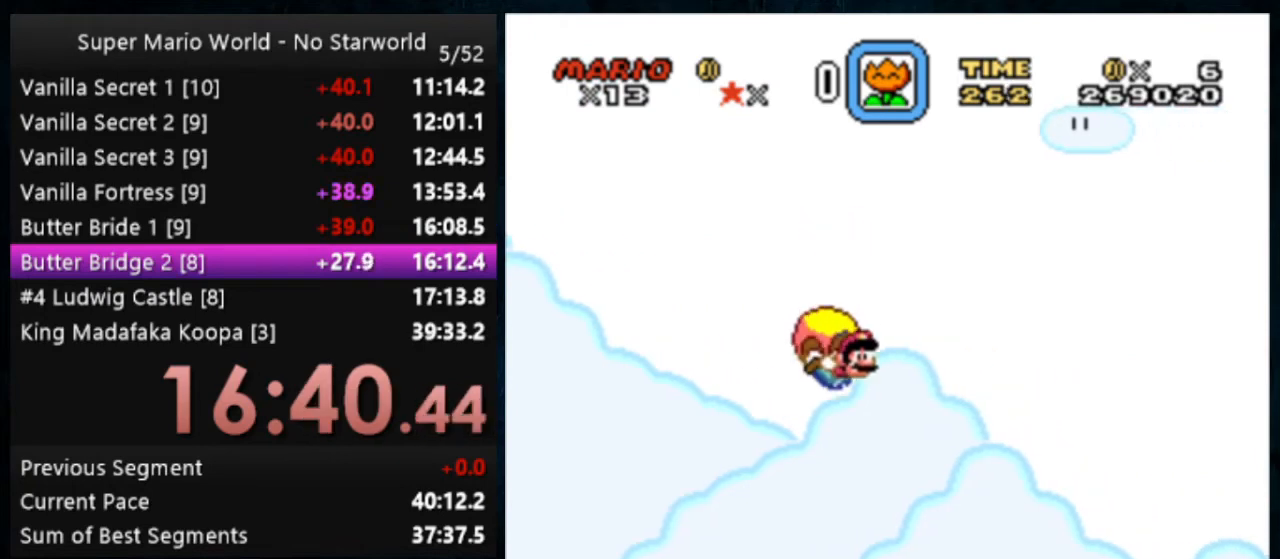
{"buttons": ["Y"], "events": [[100, "DPAD_LEFT", "down"], [133, "DPAD_LEFT", "up"]]}
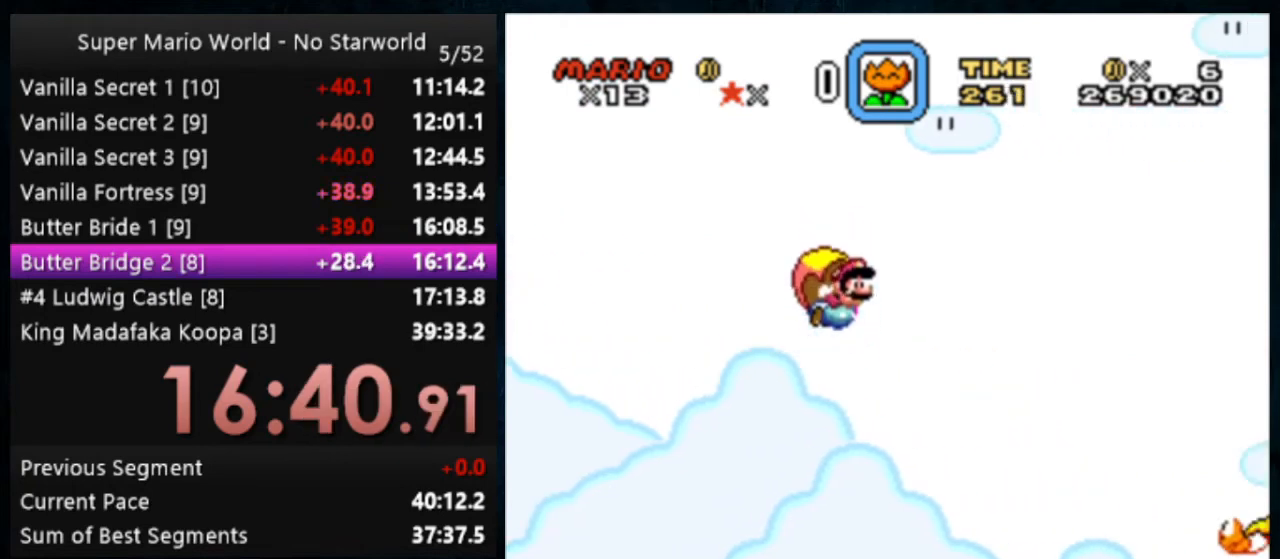
{"buttons": ["Y"], "events": []}
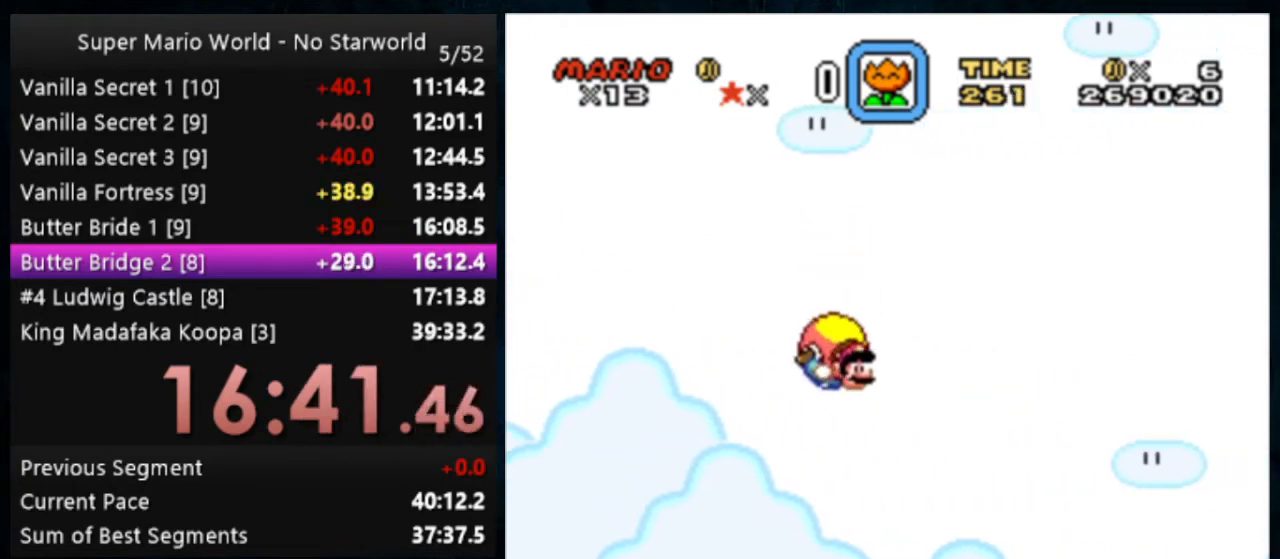
{"buttons": ["Y"], "events": []}
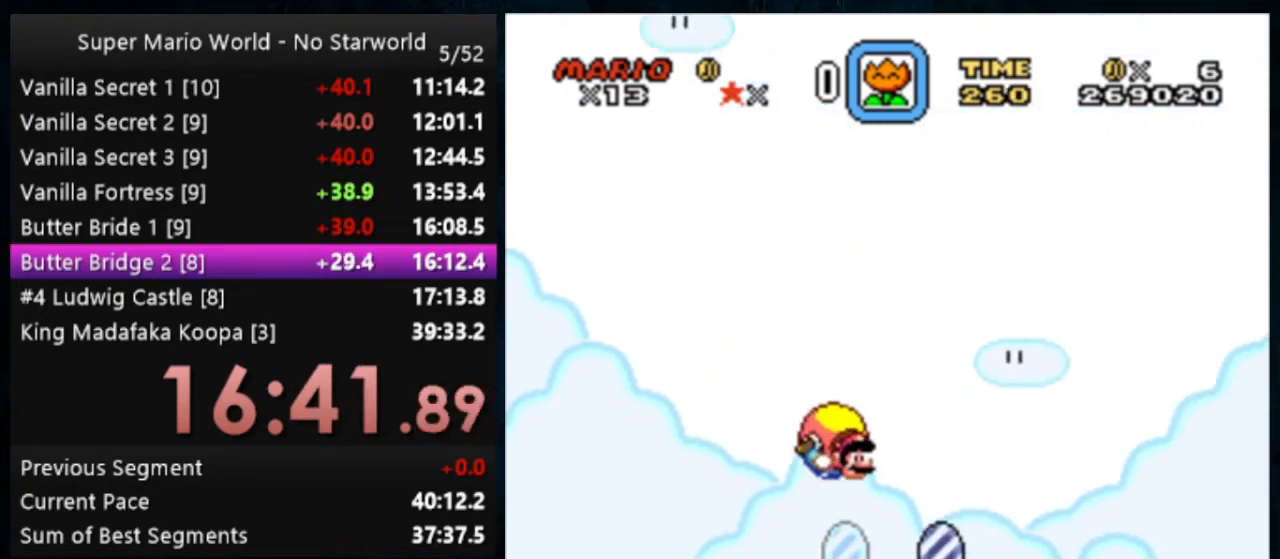
{"buttons": ["Y"], "events": []}
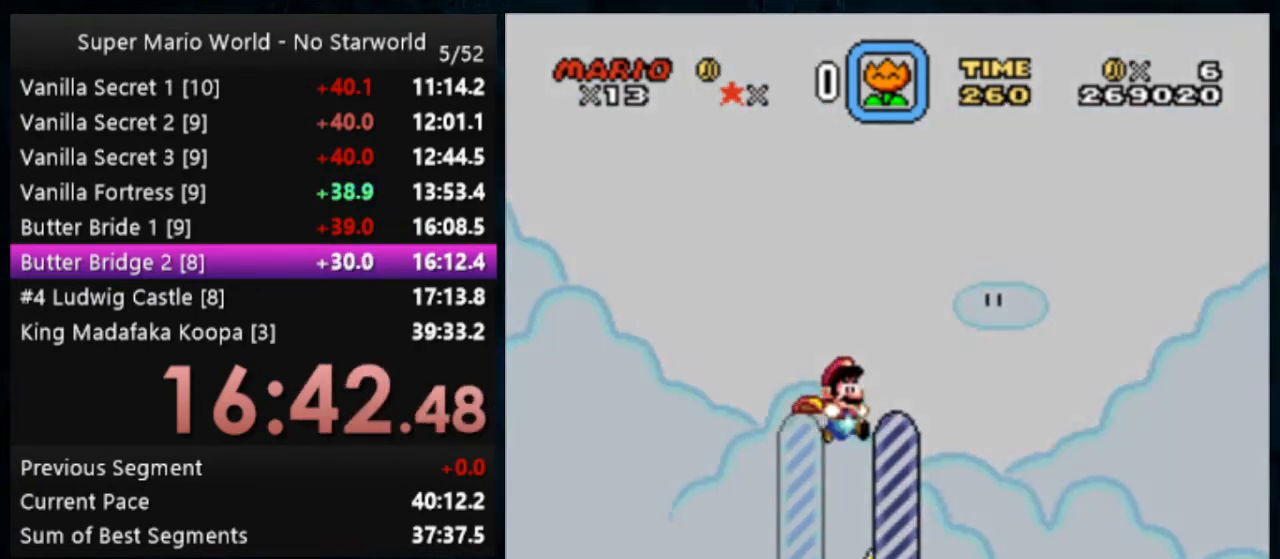
{"buttons": [], "events": [[167, "Y", "up"]]}